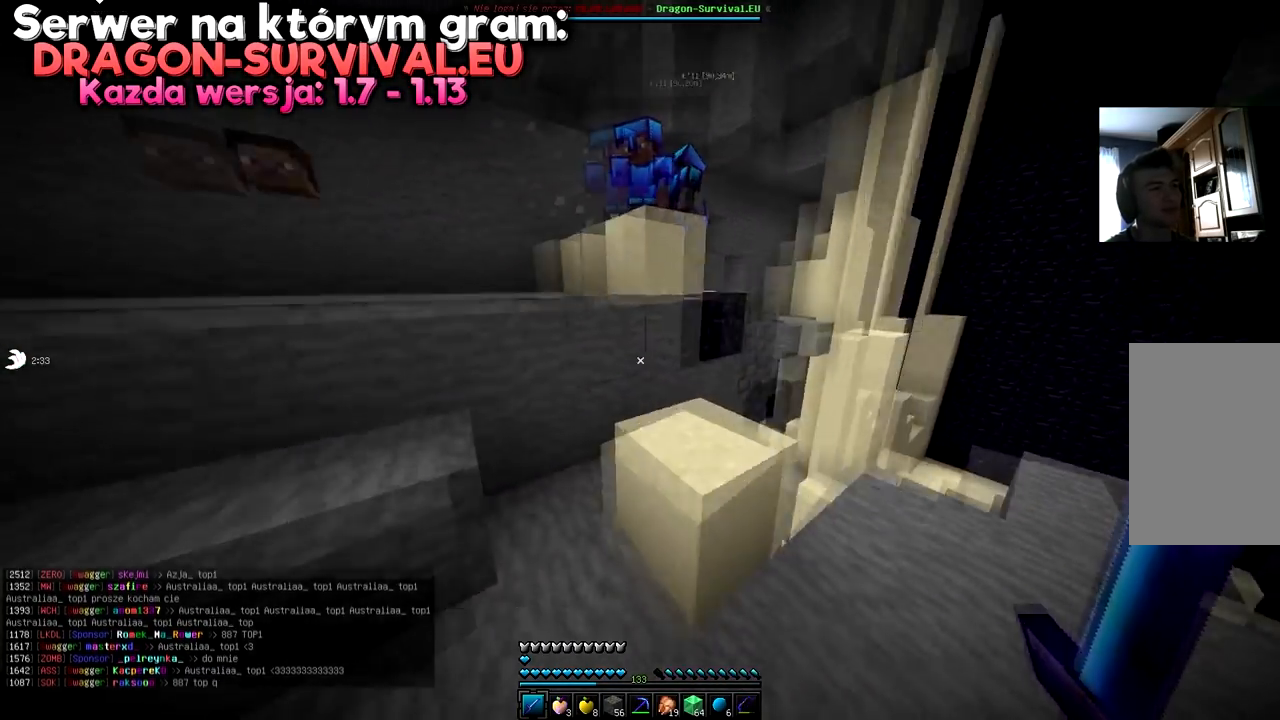
Gameplay with keyboard and mouse; each line is a JSON object with the keys and mouse buttons held at the frame after it. "events" lists presses ("down") and releases ("up") of "a", "d", "s", "space", "w", "mouse_left" and "mouse_right" between this image and that frame as [ms after this image, input, new state], when the widget could be followed in between. "mouse_left", "mouse_right" = the "left", "right" buttons of the "mouse" list. No other keys are recorded. Fast repeated clicks can show as one long hold. Mouse movement is not recorded.
{"keys": ["s"], "mouse": [], "events": [[134, "w", "up"], [234, "space", "up"], [267, "s", "down"], [484, "a", "up"]]}
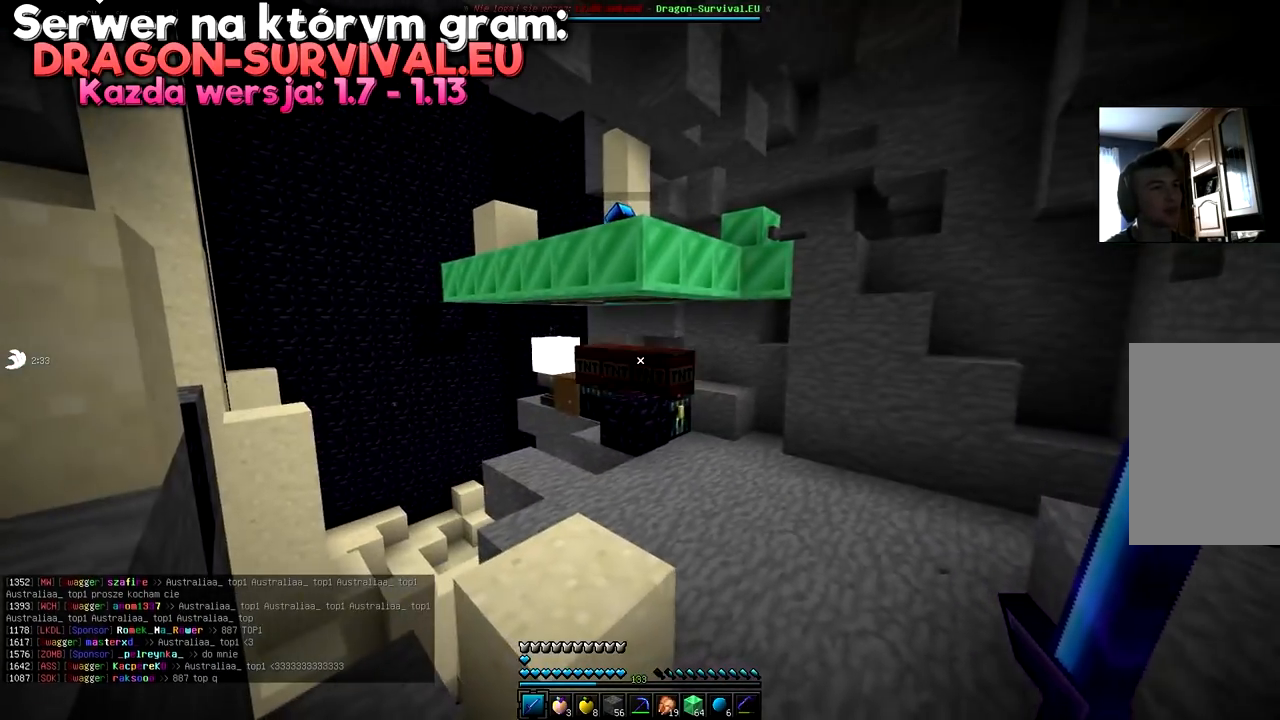
{"keys": ["space"], "mouse": [], "events": [[50, "s", "up"], [267, "space", "down"]]}
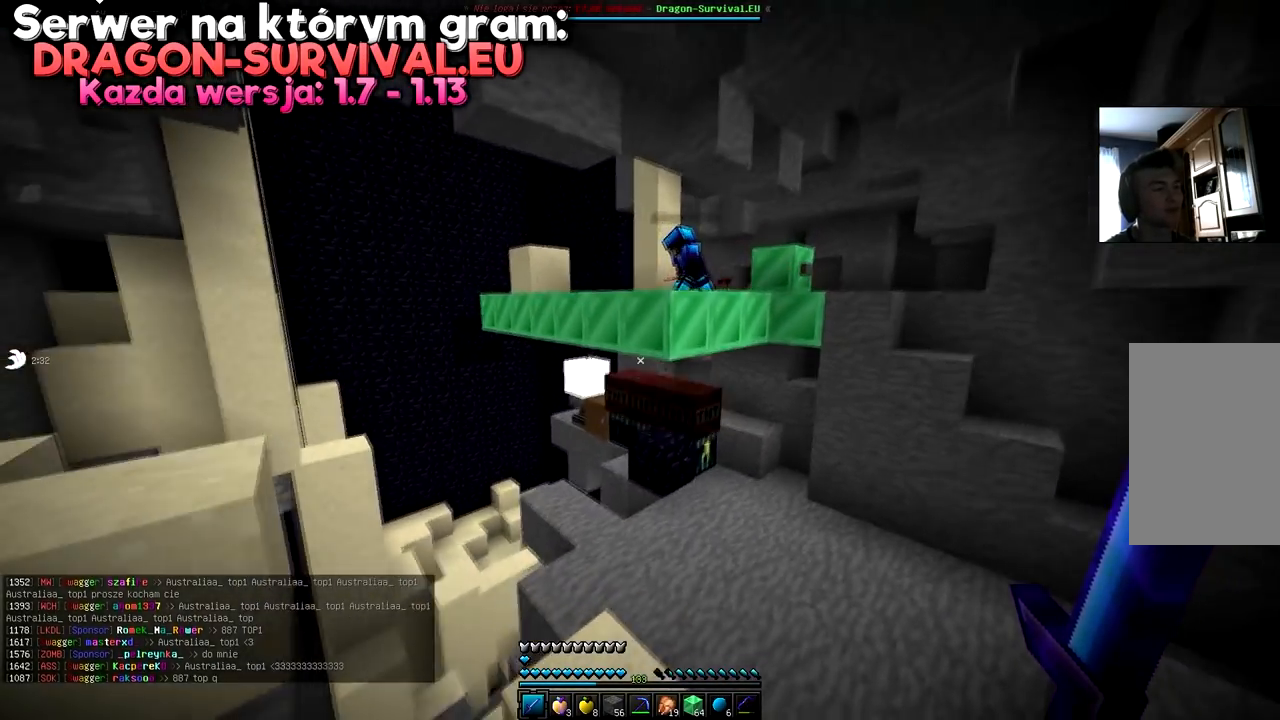
{"keys": [], "mouse": [], "events": [[17, "a", "down"], [284, "space", "up"], [384, "a", "up"]]}
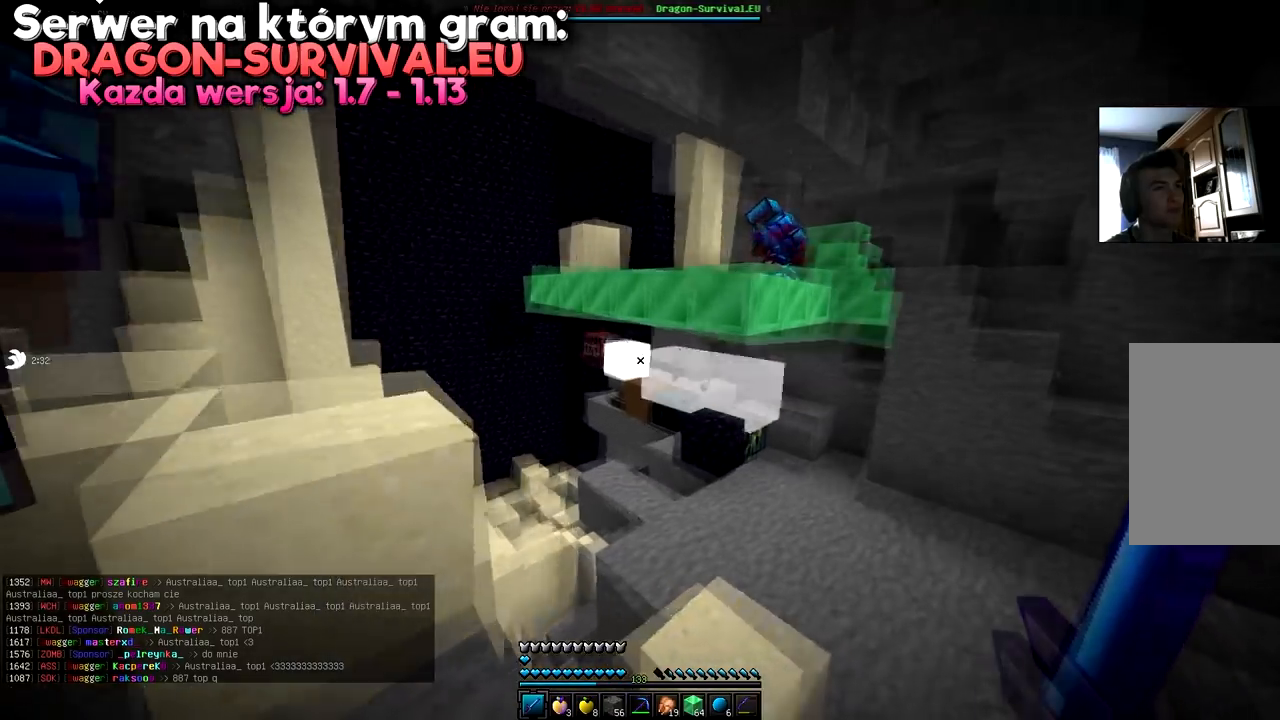
{"keys": ["a"], "mouse": [], "events": [[167, "a", "down"], [167, "space", "down"], [434, "space", "up"]]}
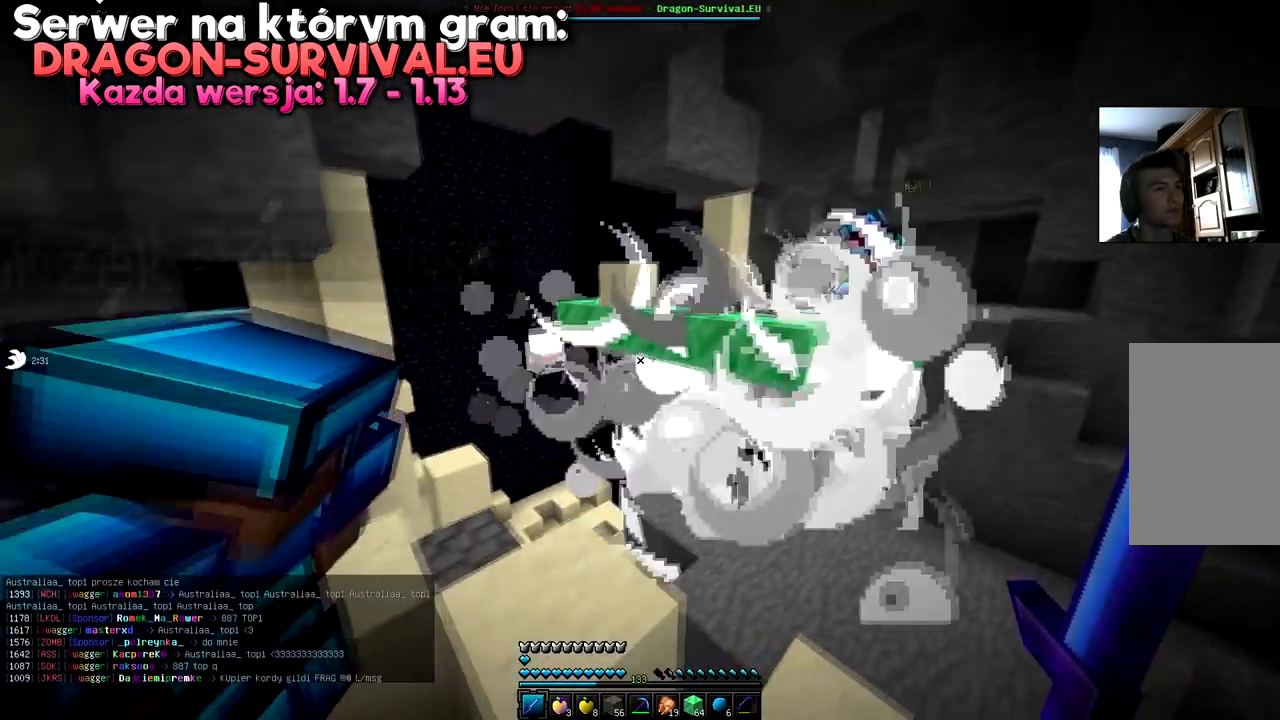
{"keys": ["d"], "mouse": [], "events": [[84, "a", "up"], [167, "w", "down"], [334, "w", "up"], [417, "d", "down"]]}
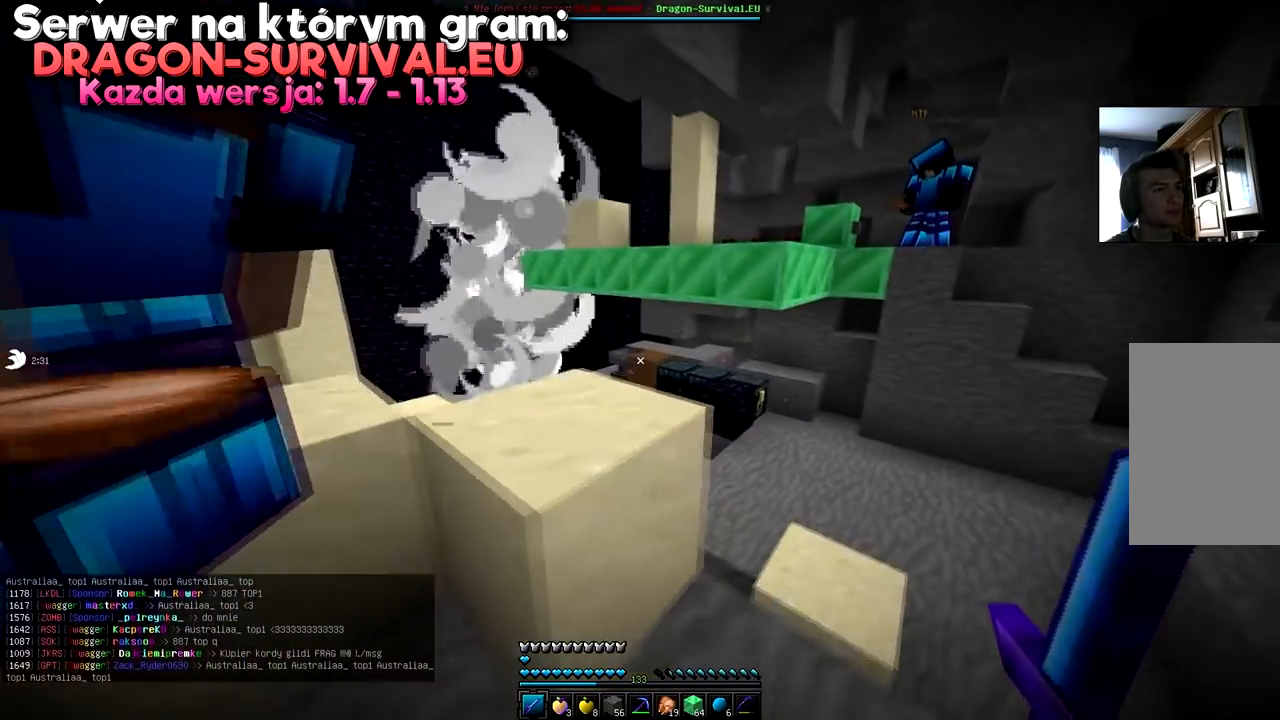
{"keys": [], "mouse": [], "events": [[83, "d", "up"], [167, "w", "down"], [317, "w", "up"]]}
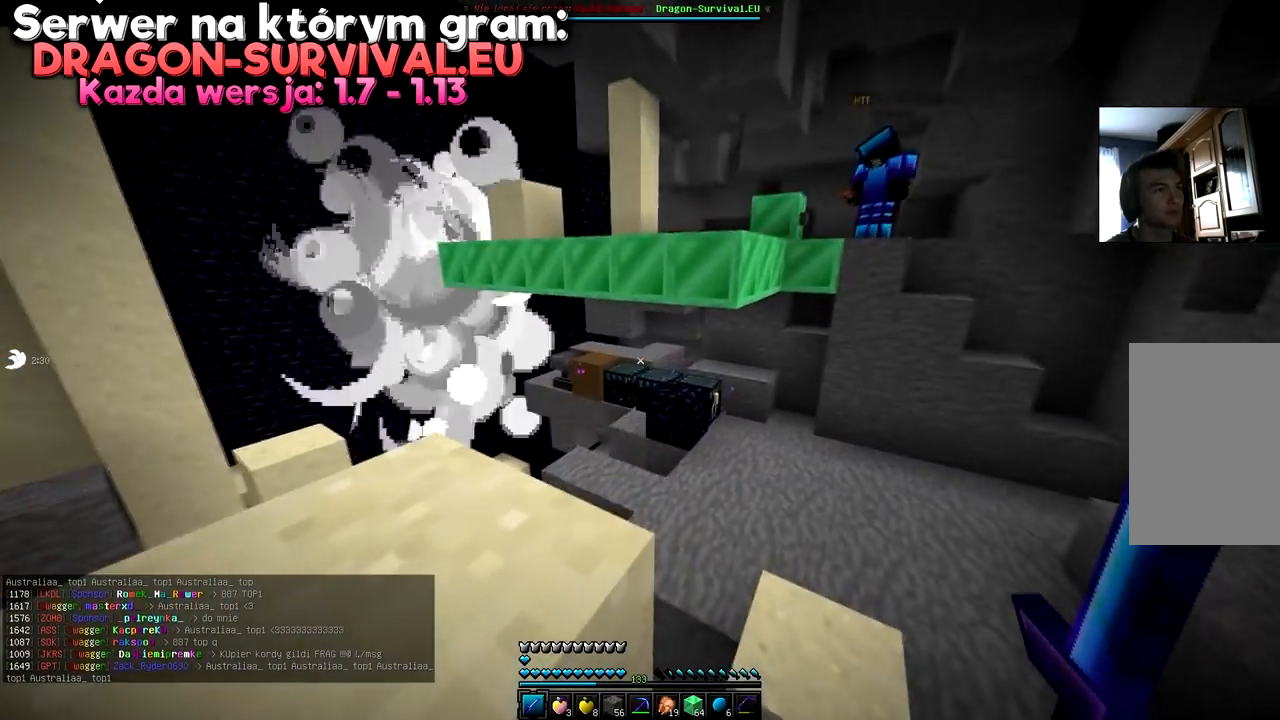
{"keys": ["a", "space", "w"], "mouse": [], "events": [[317, "w", "down"], [367, "a", "down"], [417, "space", "down"]]}
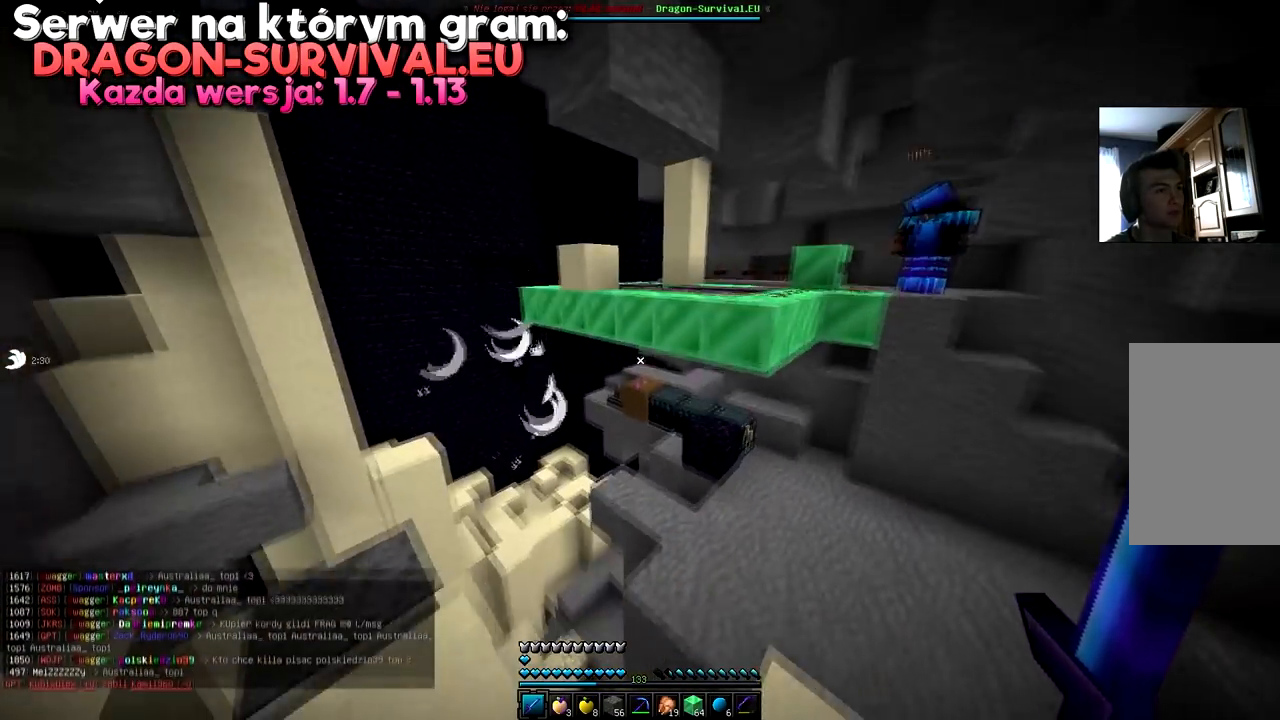
{"keys": [], "mouse": [], "events": [[133, "a", "up"], [133, "w", "up"], [183, "space", "up"], [217, "a", "down"], [434, "a", "up"]]}
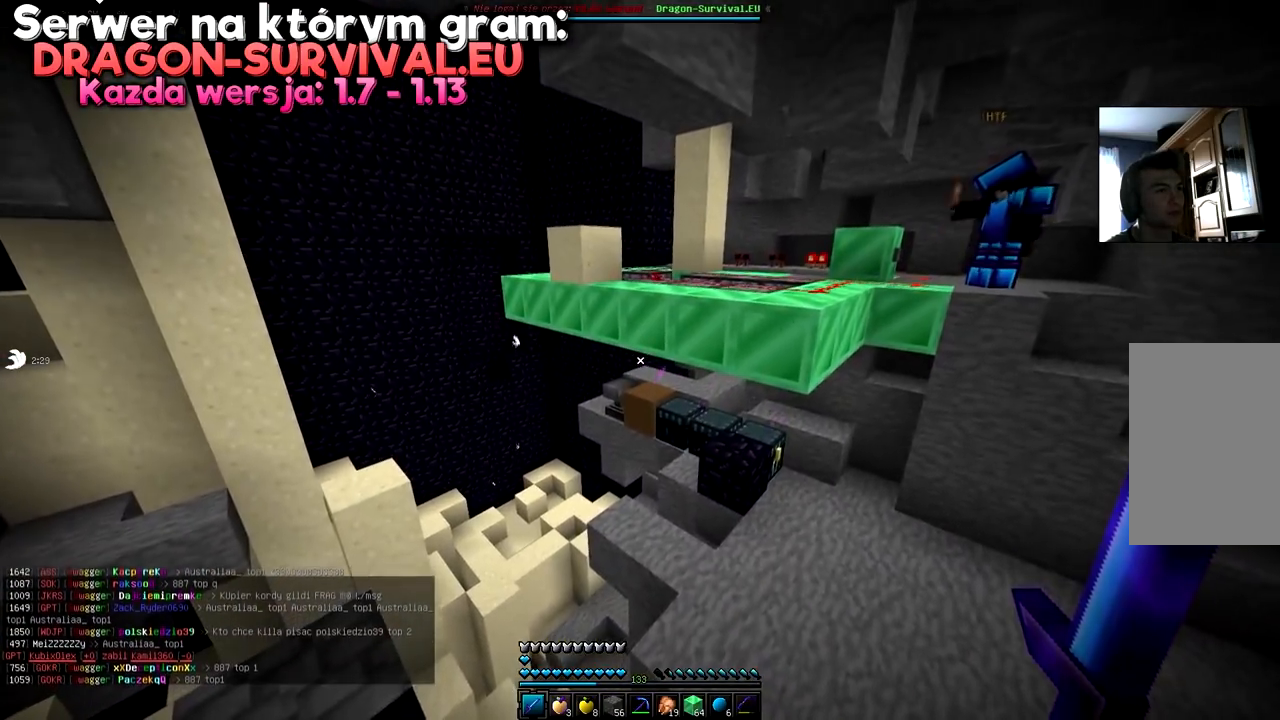
{"keys": [], "mouse": [], "events": [[251, "d", "down"], [484, "d", "up"]]}
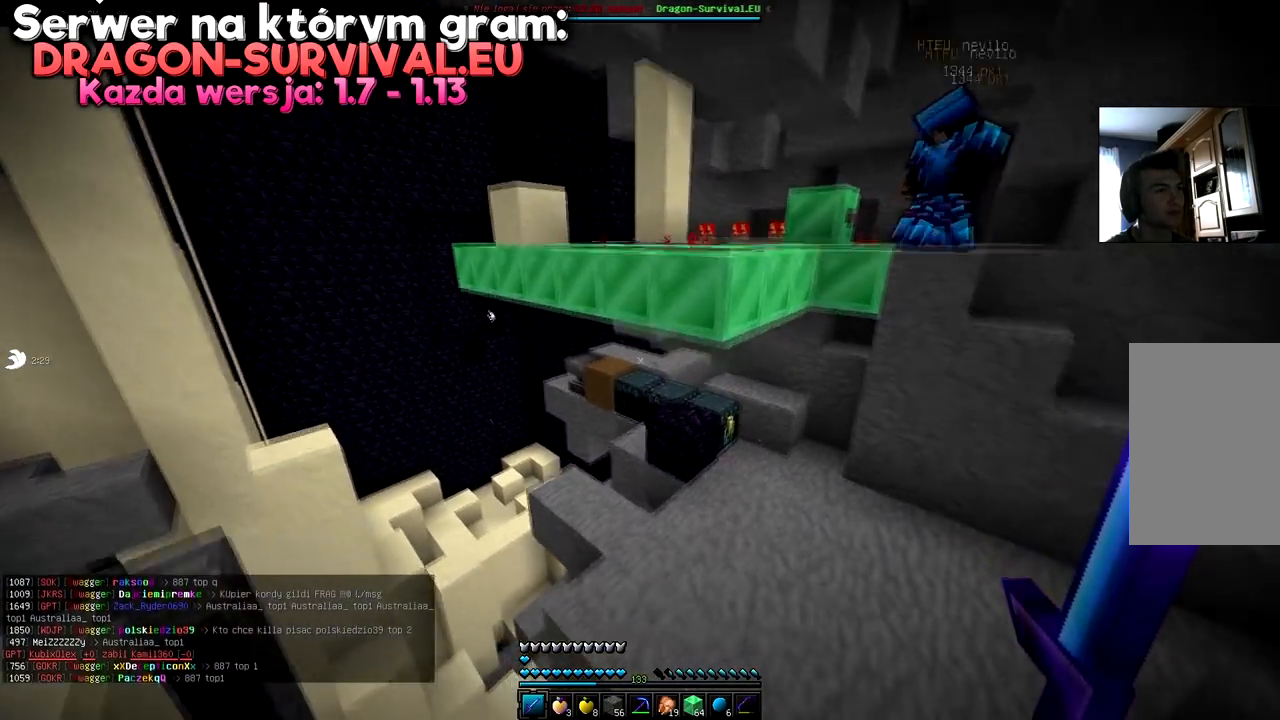
{"keys": [], "mouse": [], "events": []}
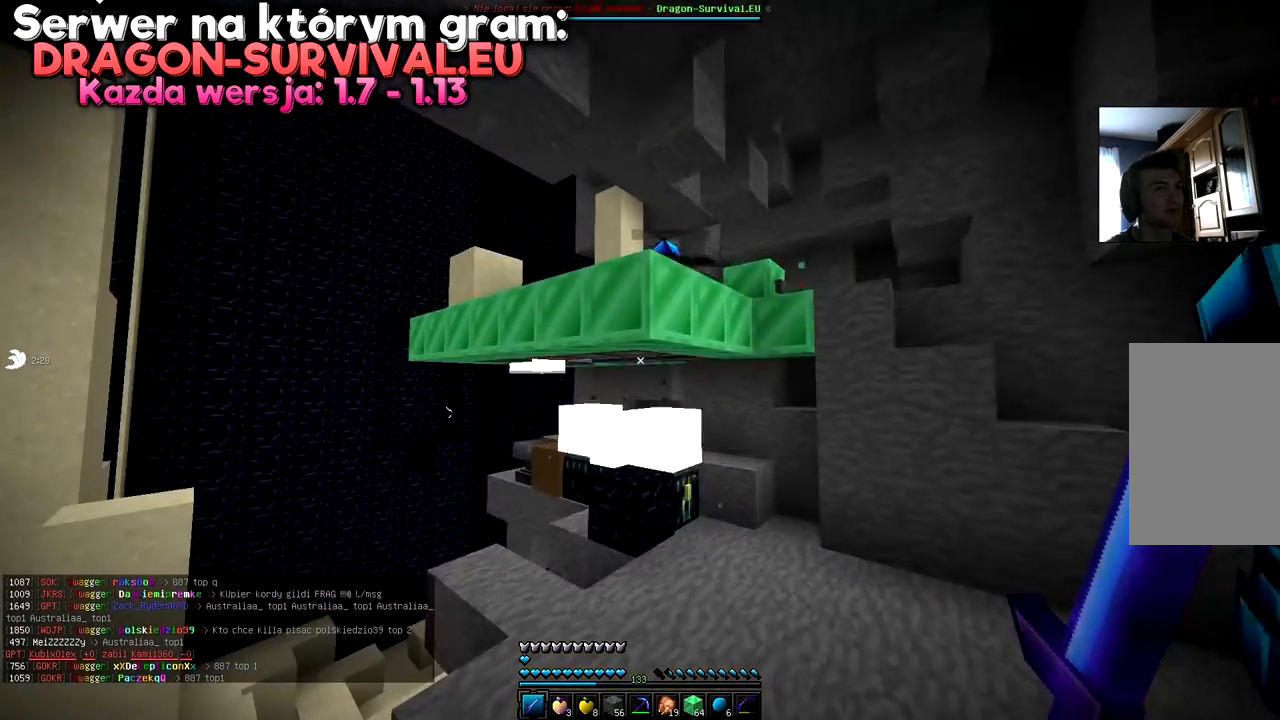
{"keys": [], "mouse": [], "events": []}
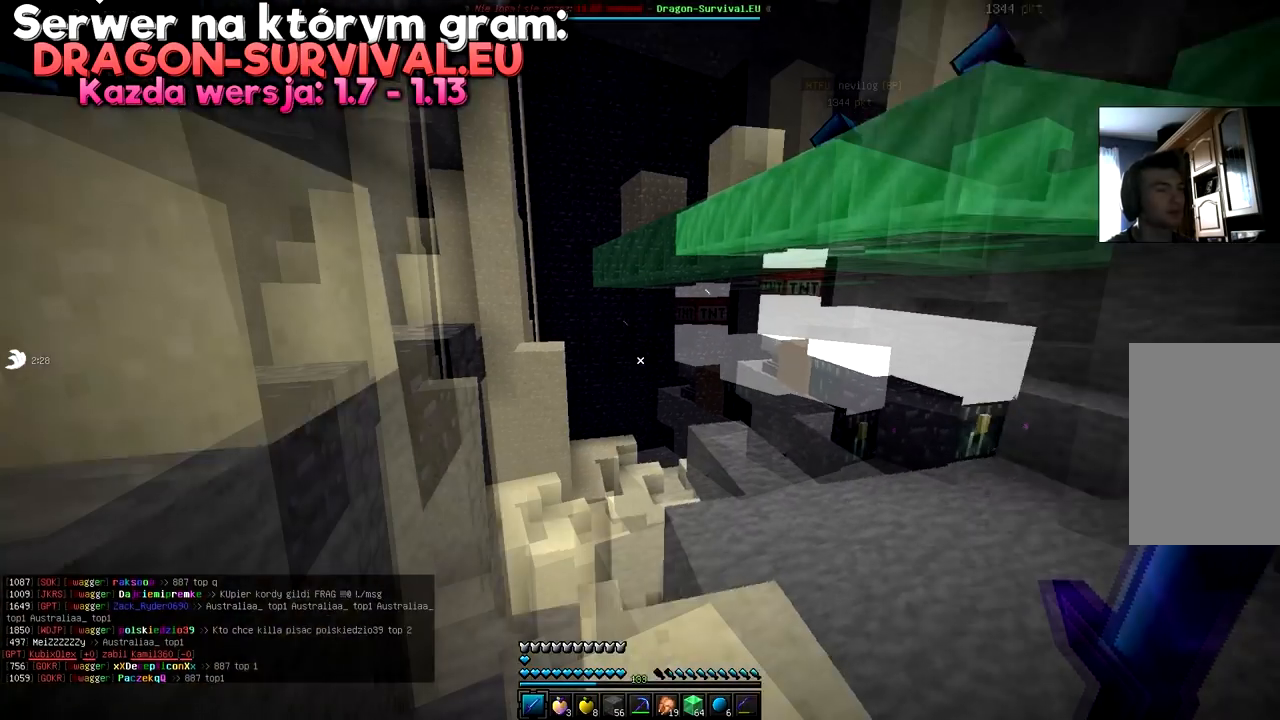
{"keys": ["a", "space", "w"], "mouse": [], "events": [[150, "a", "down"], [150, "w", "down"], [300, "space", "down"]]}
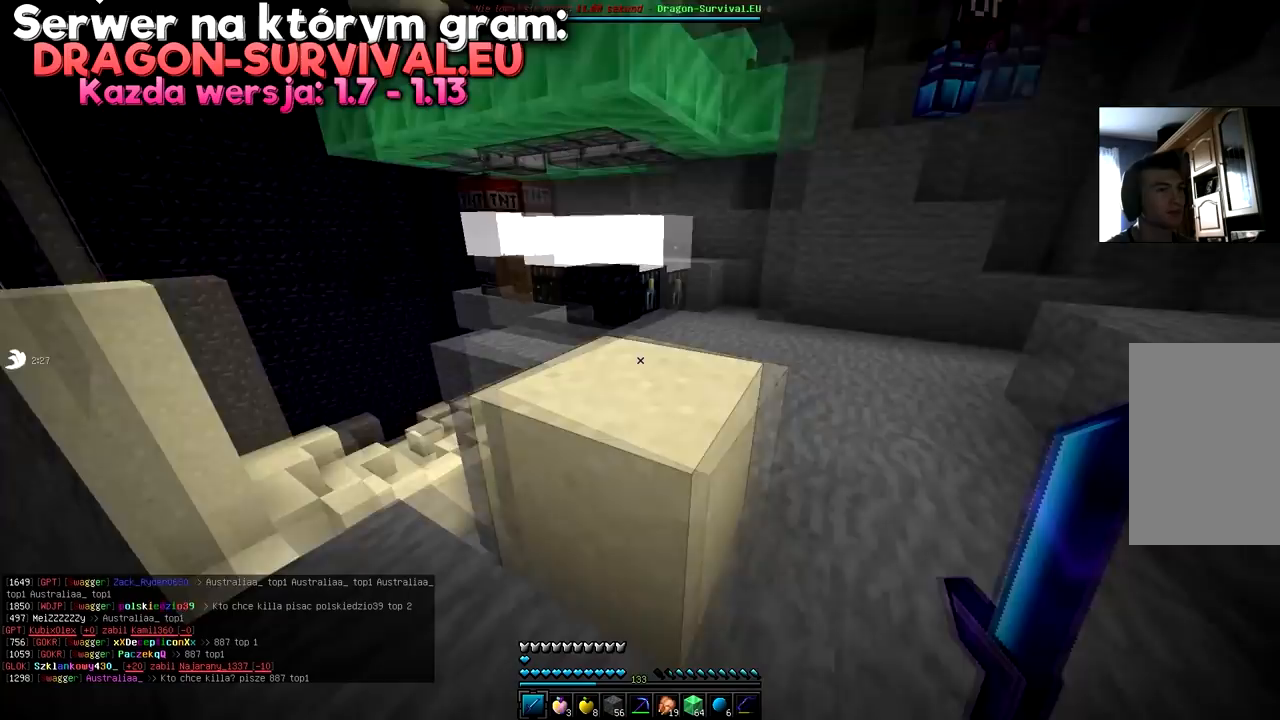
{"keys": ["space", "w"], "mouse": [], "events": [[17, "w", "up"], [67, "a", "up"], [67, "space", "up"], [451, "space", "down"], [451, "w", "down"]]}
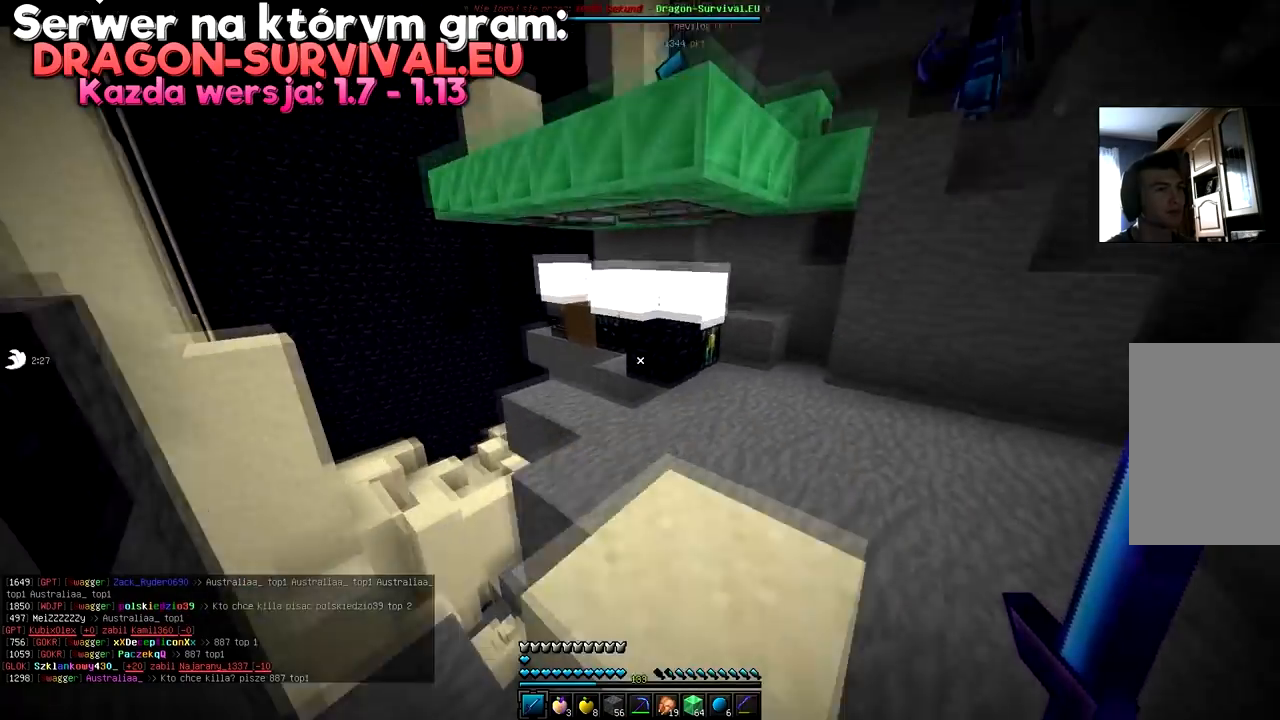
{"keys": [], "mouse": [], "events": [[167, "space", "up"], [167, "w", "up"]]}
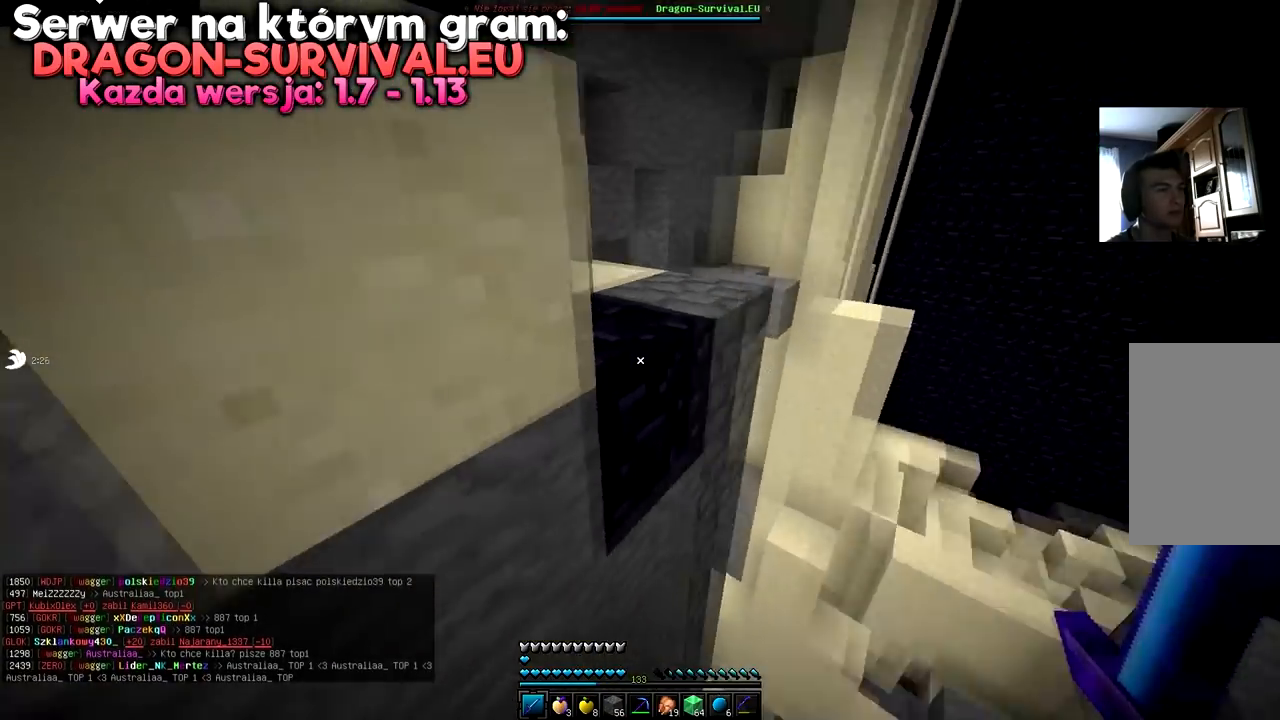
{"keys": ["a", "space", "w"], "mouse": [], "events": [[101, "a", "down"], [151, "space", "down"], [151, "w", "down"]]}
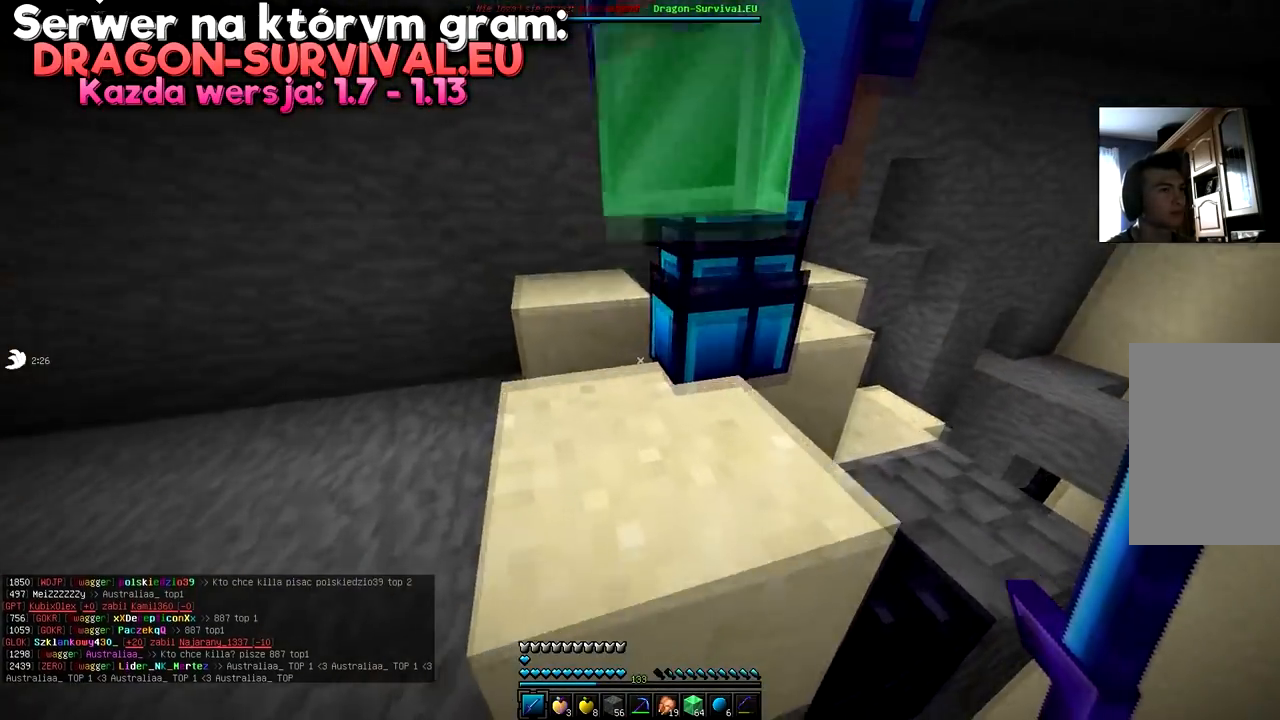
{"keys": ["a", "space", "w"], "mouse": []}
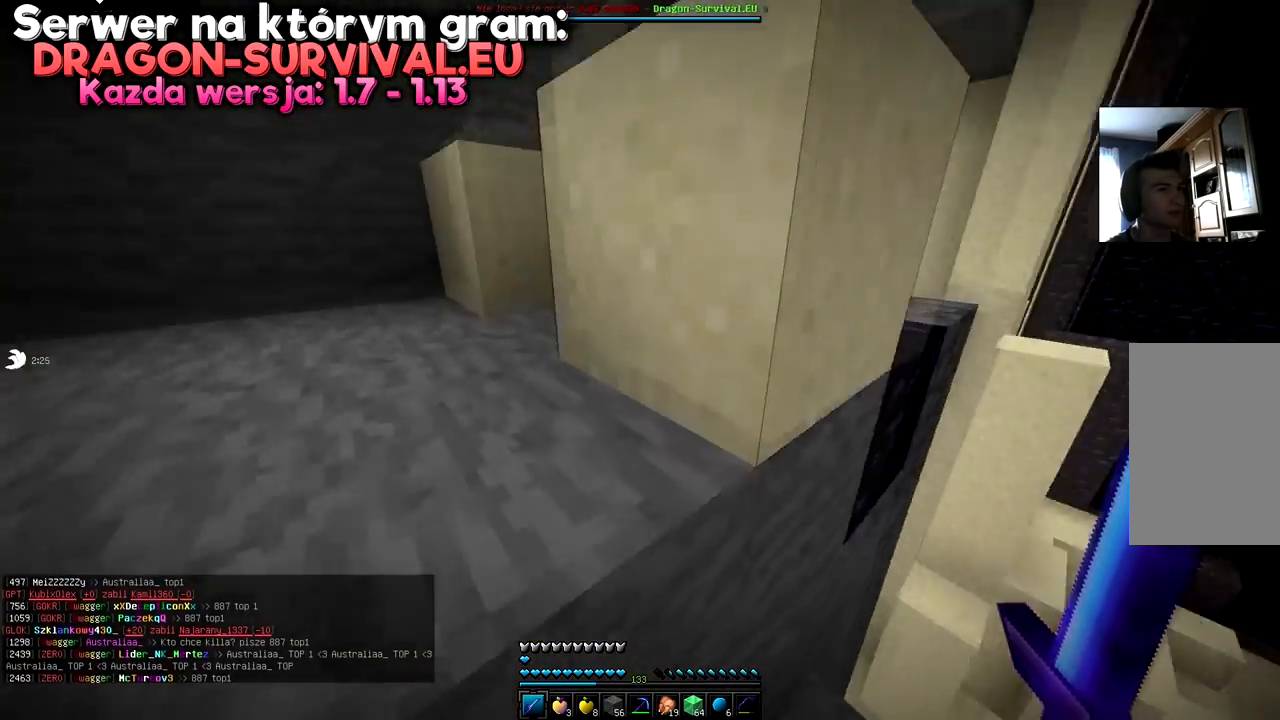
{"keys": [], "mouse": [], "events": [[251, "w", "up"], [317, "a", "up"], [317, "space", "up"]]}
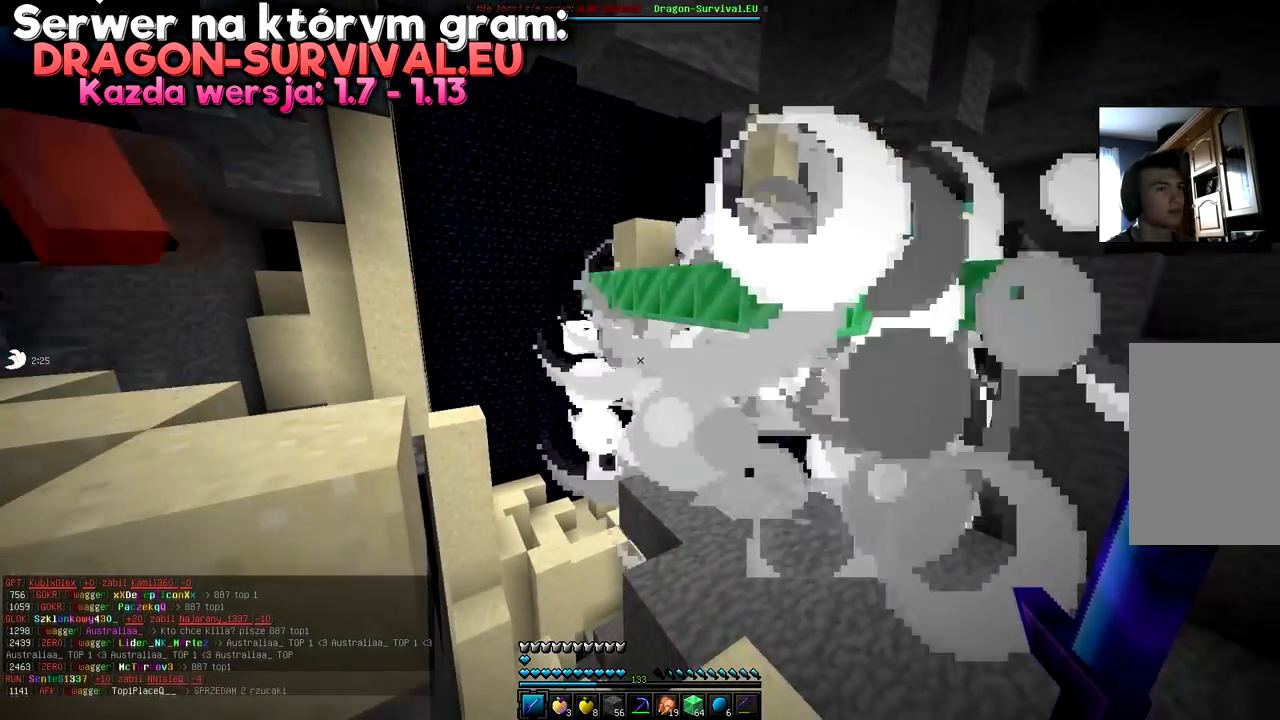
{"keys": [], "mouse": [], "events": []}
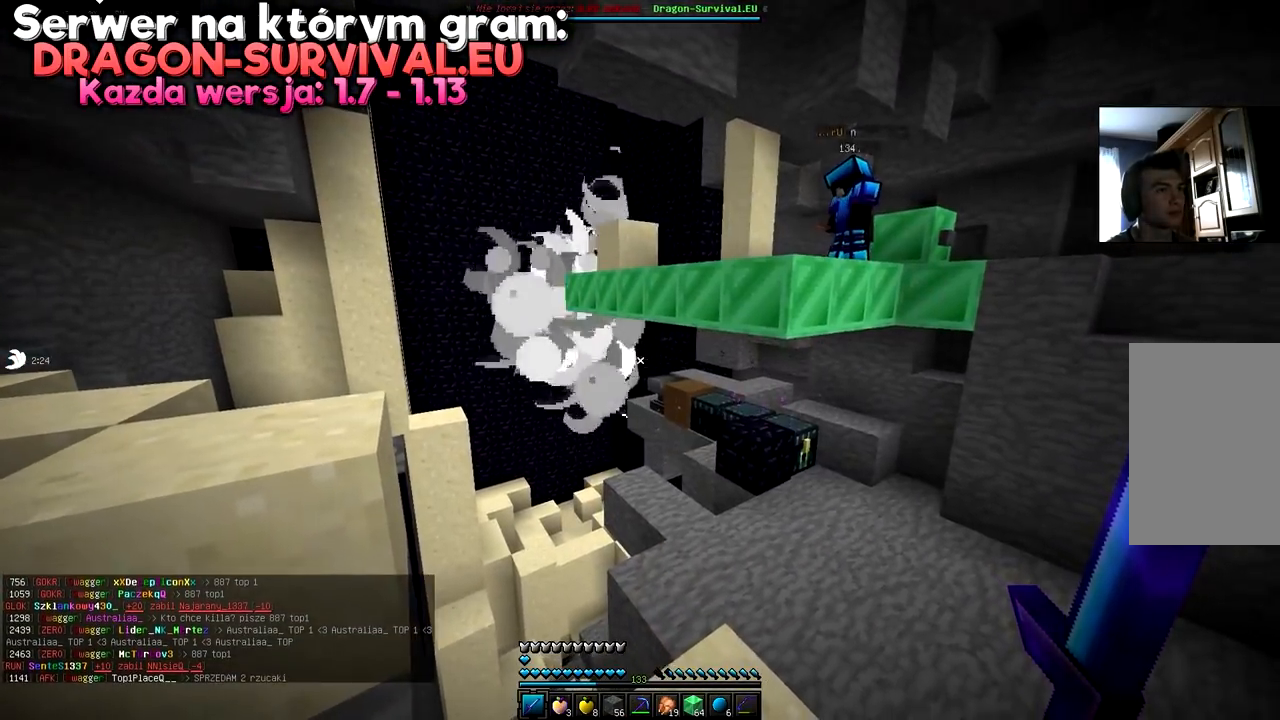
{"keys": ["w"], "mouse": [], "events": [[301, "w", "down"]]}
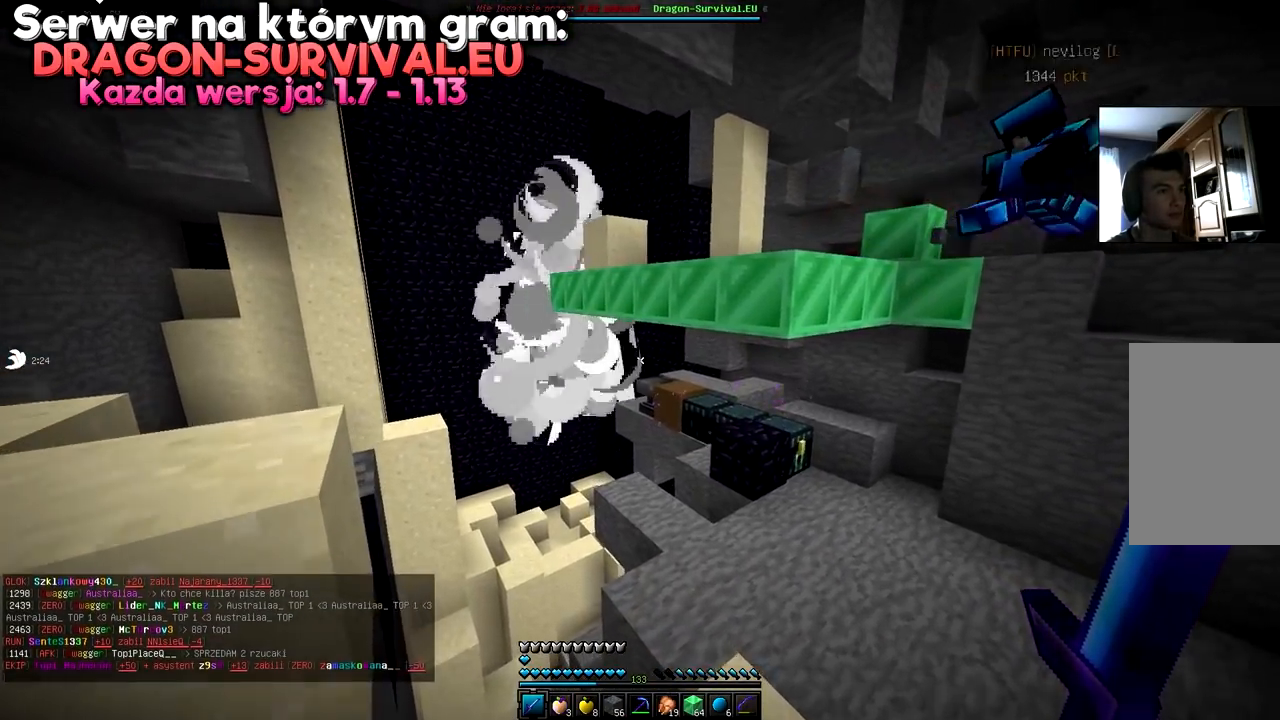
{"keys": [], "mouse": [], "events": [[367, "w", "up"]]}
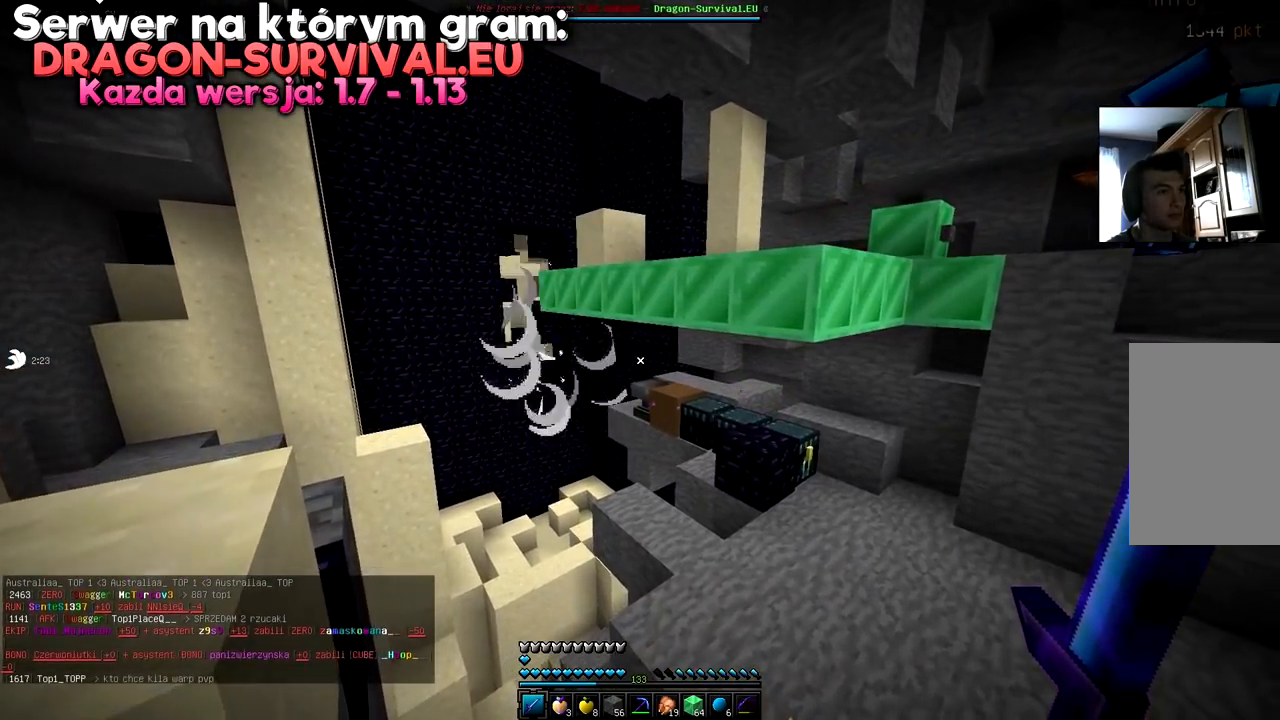
{"keys": ["s"], "mouse": [], "events": [[101, "s", "down"]]}
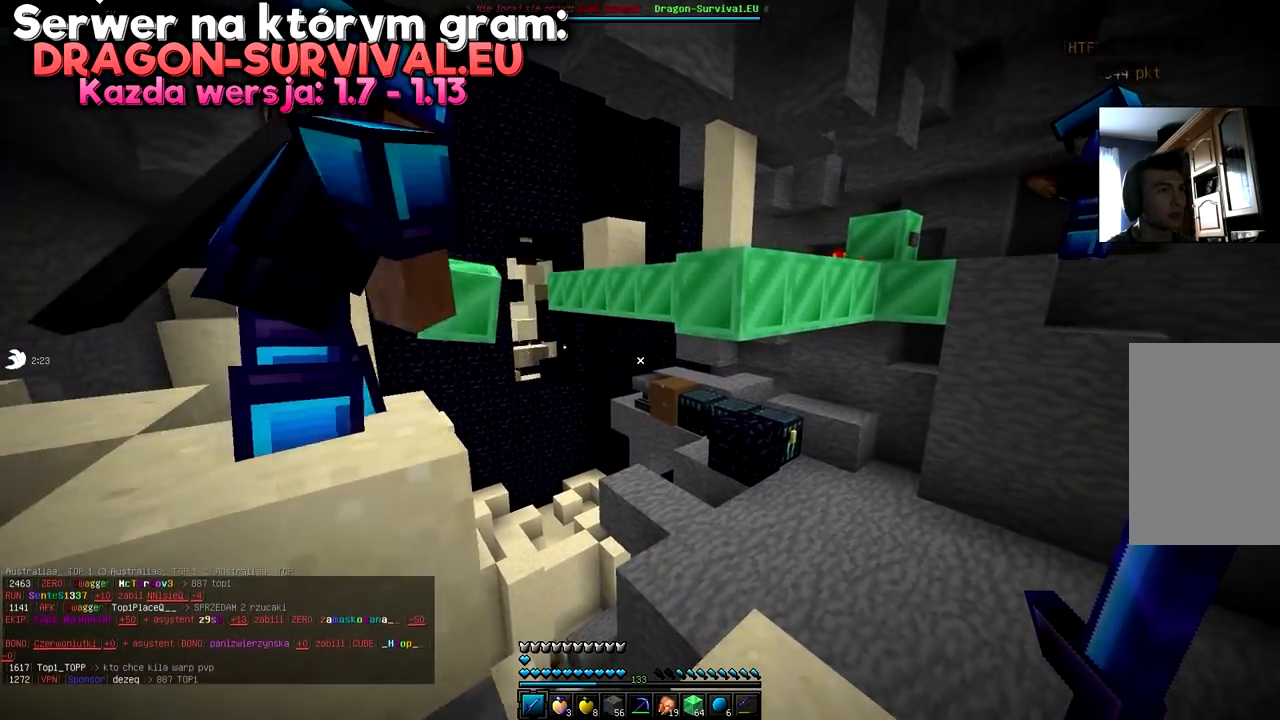
{"keys": ["d", "w"], "mouse": [], "events": [[133, "s", "up"], [200, "w", "down"], [400, "d", "down"]]}
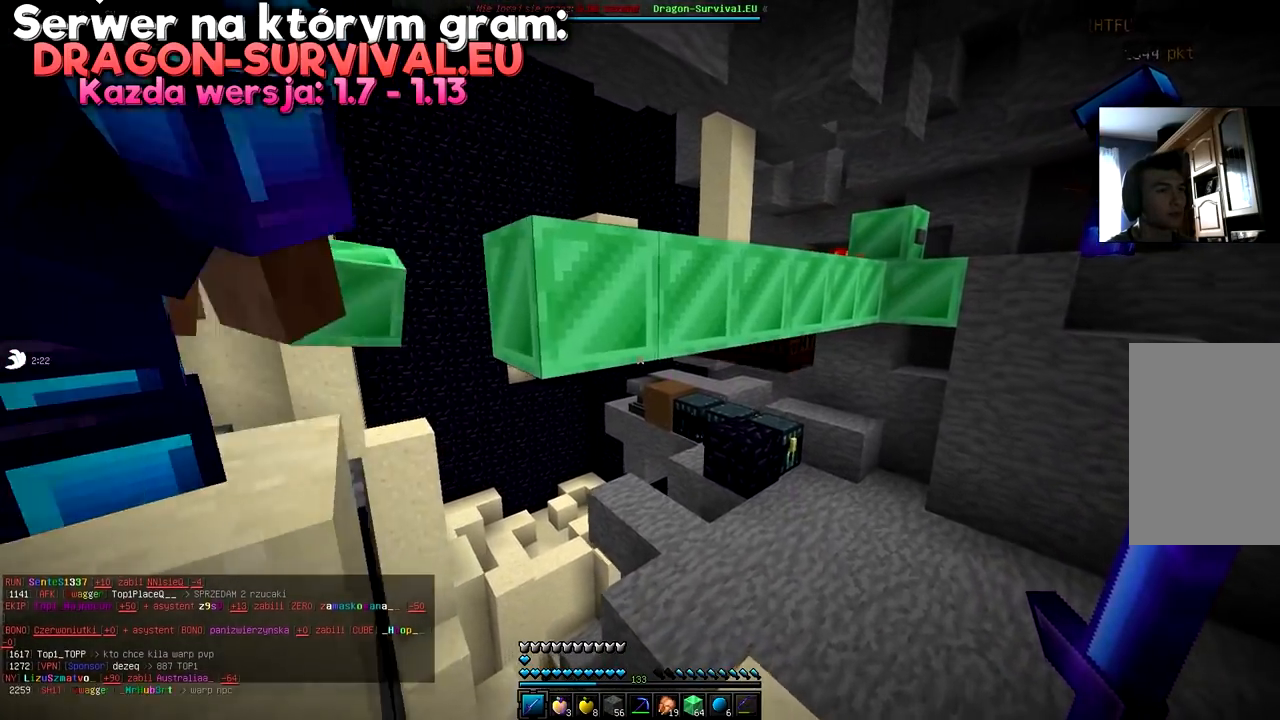
{"keys": ["s"], "mouse": [], "events": [[217, "d", "up"], [267, "w", "up"], [434, "s", "down"]]}
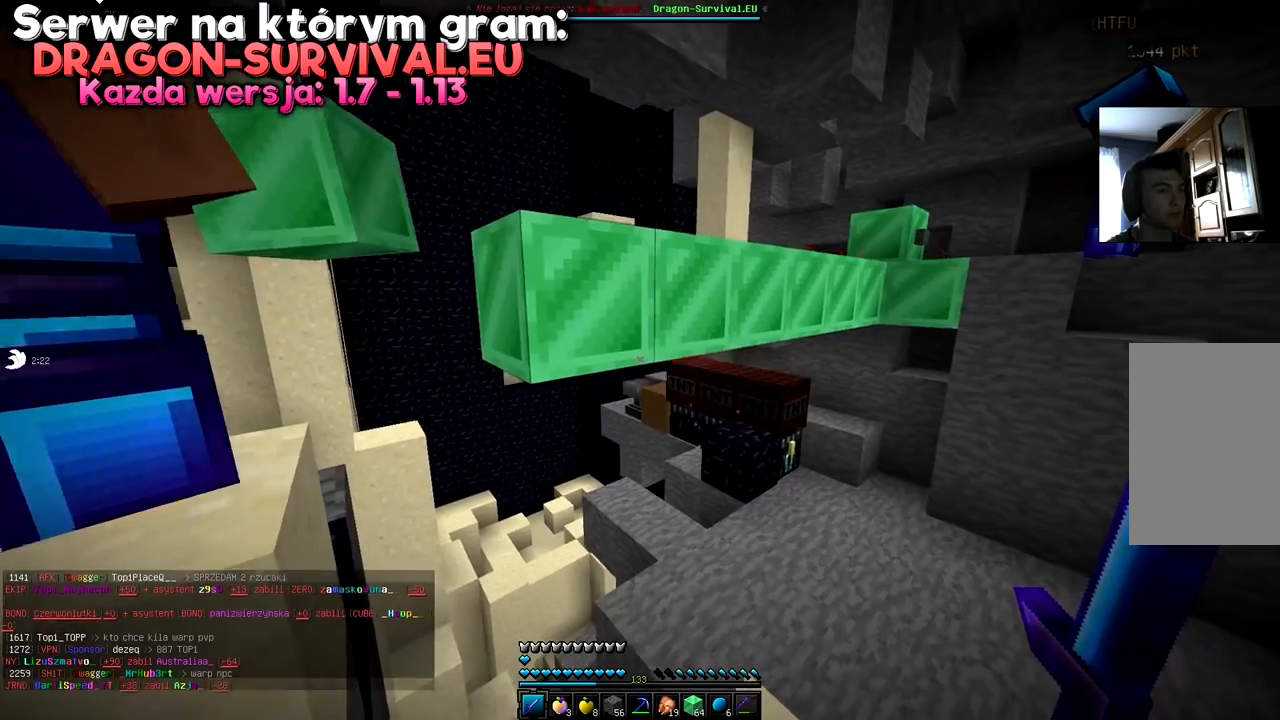
{"keys": ["w"], "mouse": [], "events": [[267, "s", "up"], [417, "w", "down"]]}
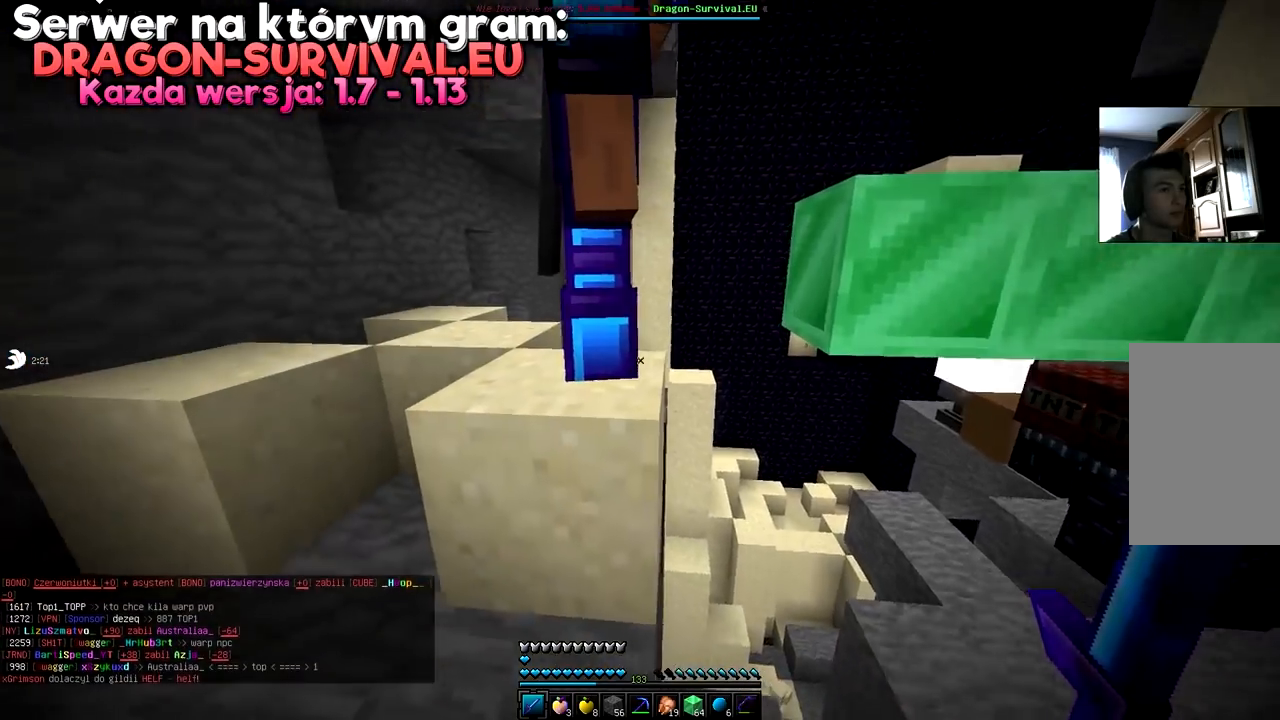
{"keys": ["w"], "mouse": [], "events": []}
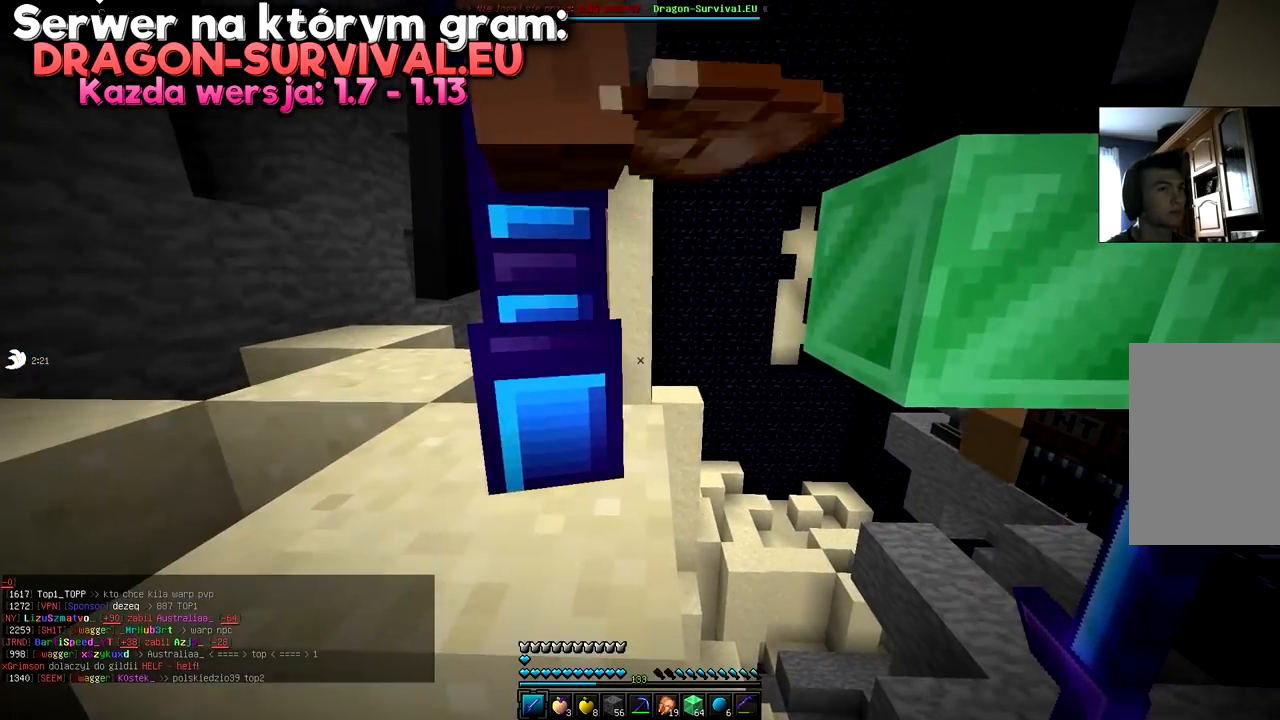
{"keys": ["a", "space", "w"], "mouse": [], "events": [[184, "w", "up"], [417, "w", "down"], [451, "a", "down"], [467, "space", "down"]]}
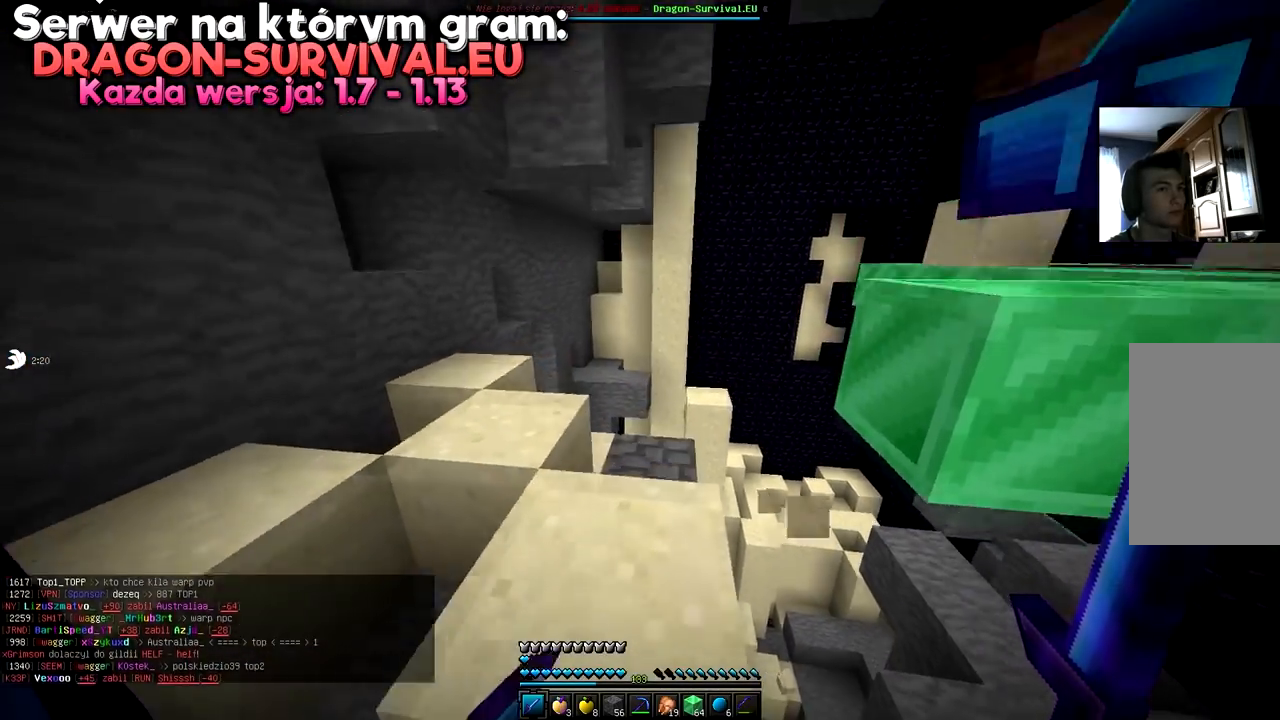
{"keys": [], "mouse": [], "events": [[167, "w", "up"], [183, "space", "up"], [233, "a", "up"]]}
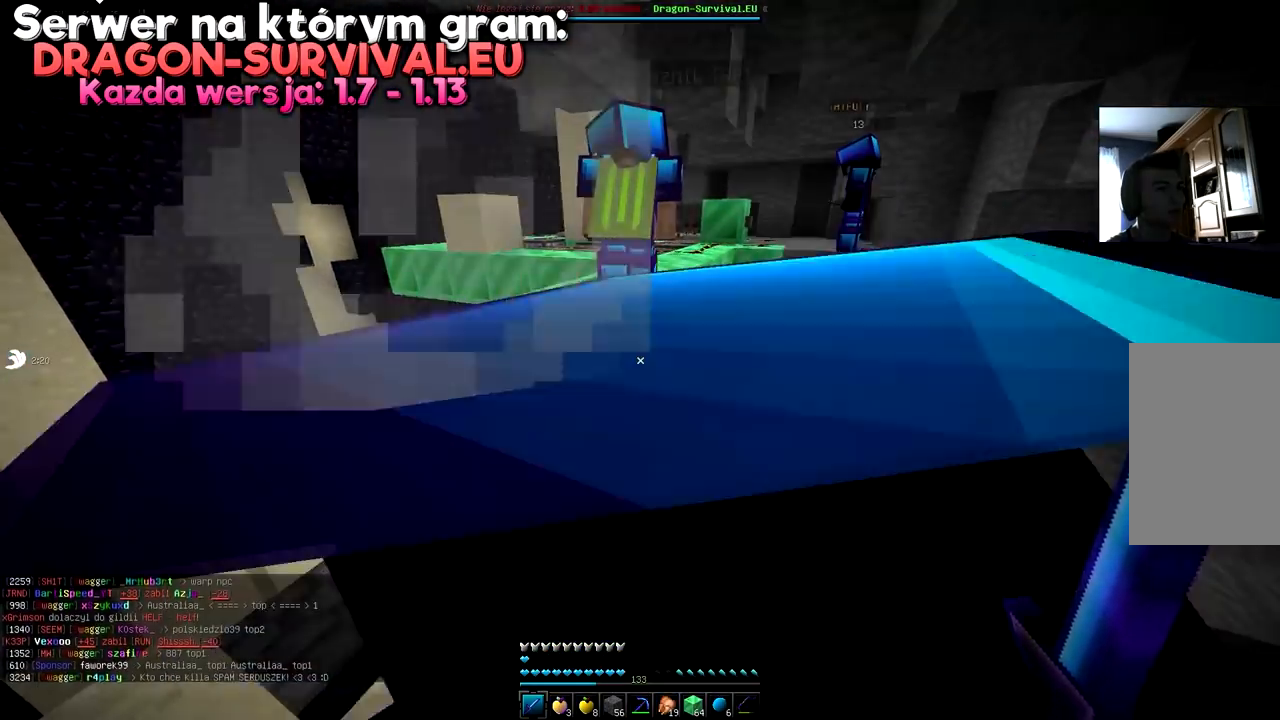
{"keys": [], "mouse": [], "events": [[267, "a", "down"], [484, "a", "up"]]}